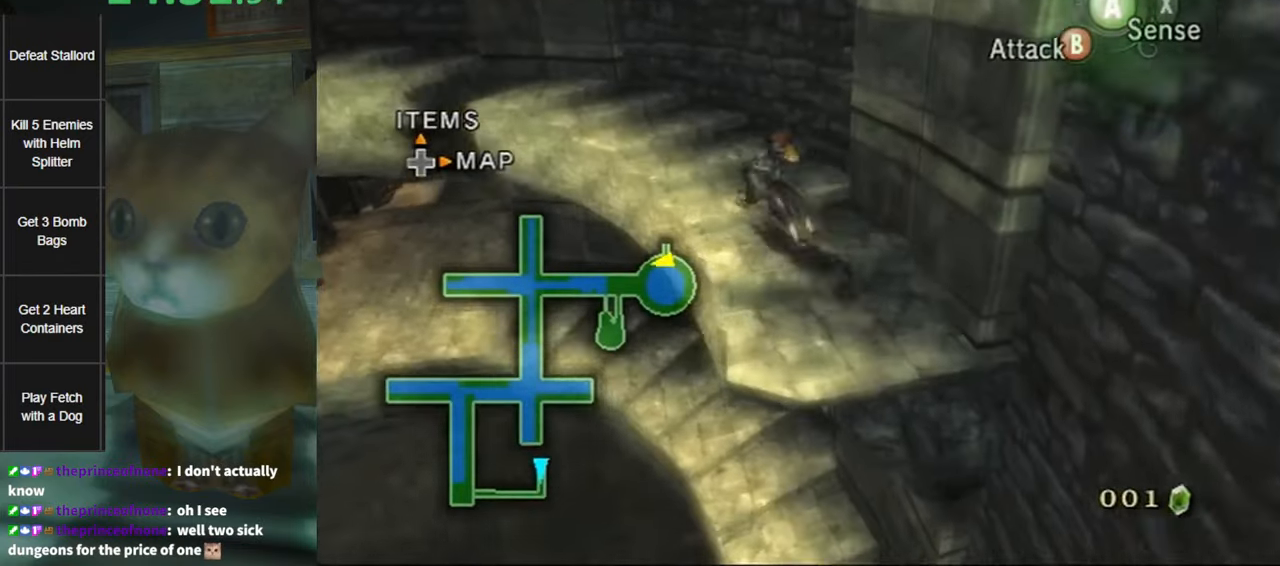
Gameplay with a controller (Nintendo layout); each line is a JSON object with the inputs held at the frame after it. "events" lists button and stick changes between this image and that frame as [ms after this image, input, new state], when the widget could be followed in between. Not read: L3 R3.
{"buttons": [], "left_stick": "up-left", "right_stick": "center", "events": []}
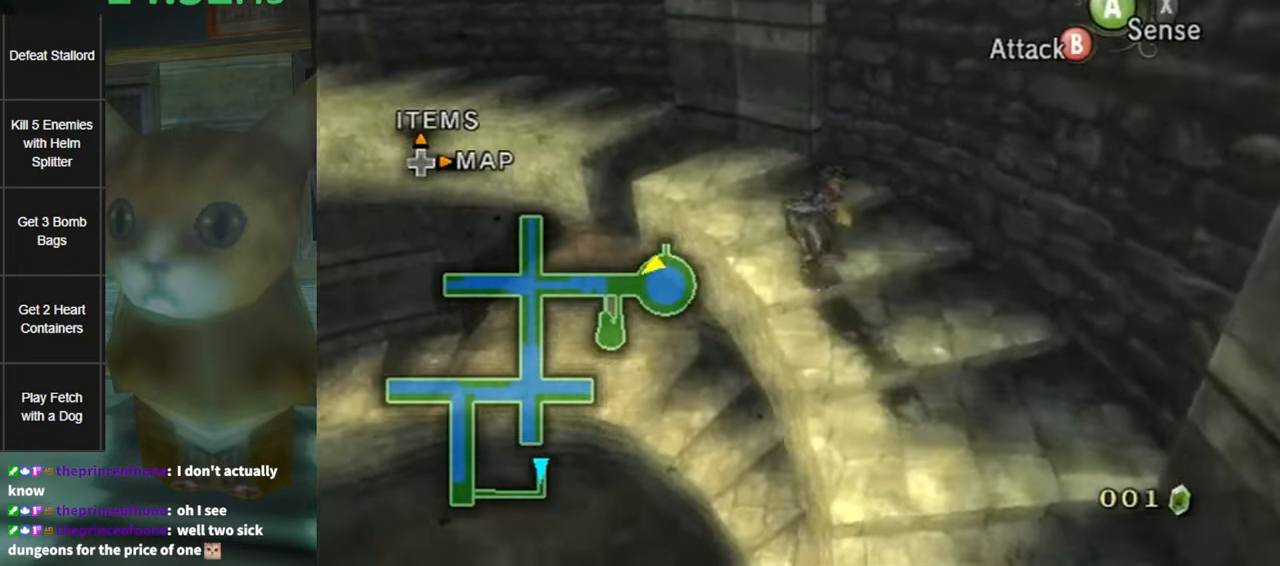
{"buttons": [], "left_stick": "up-left", "right_stick": "center", "events": []}
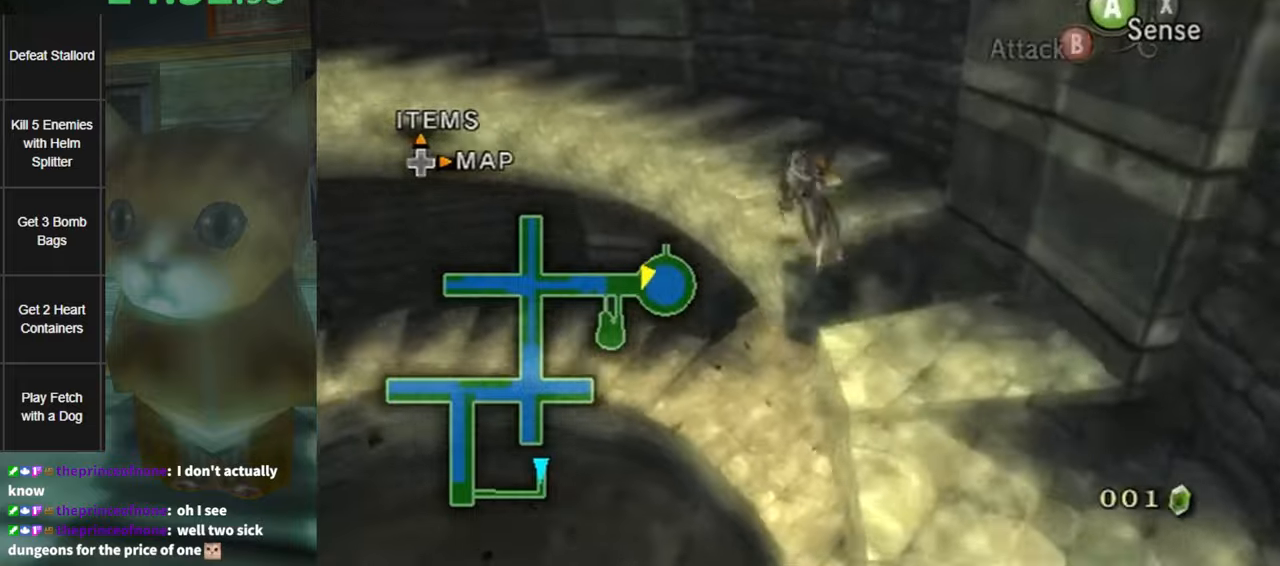
{"buttons": [], "left_stick": "up-left", "right_stick": "center", "events": [[383, "A", "down"], [433, "A", "up"]]}
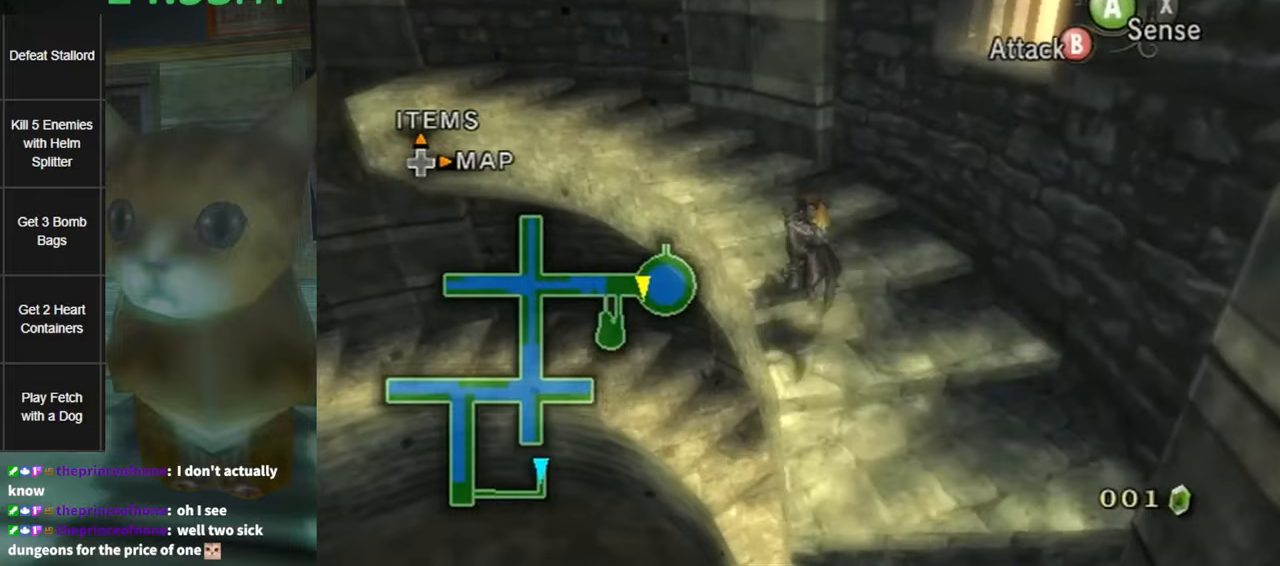
{"buttons": ["A"], "left_stick": "up-left", "right_stick": "center", "events": [[33, "A", "down"], [67, "A", "up"], [167, "A", "down"], [217, "A", "up"], [317, "A", "down"], [383, "A", "up"], [467, "A", "down"]]}
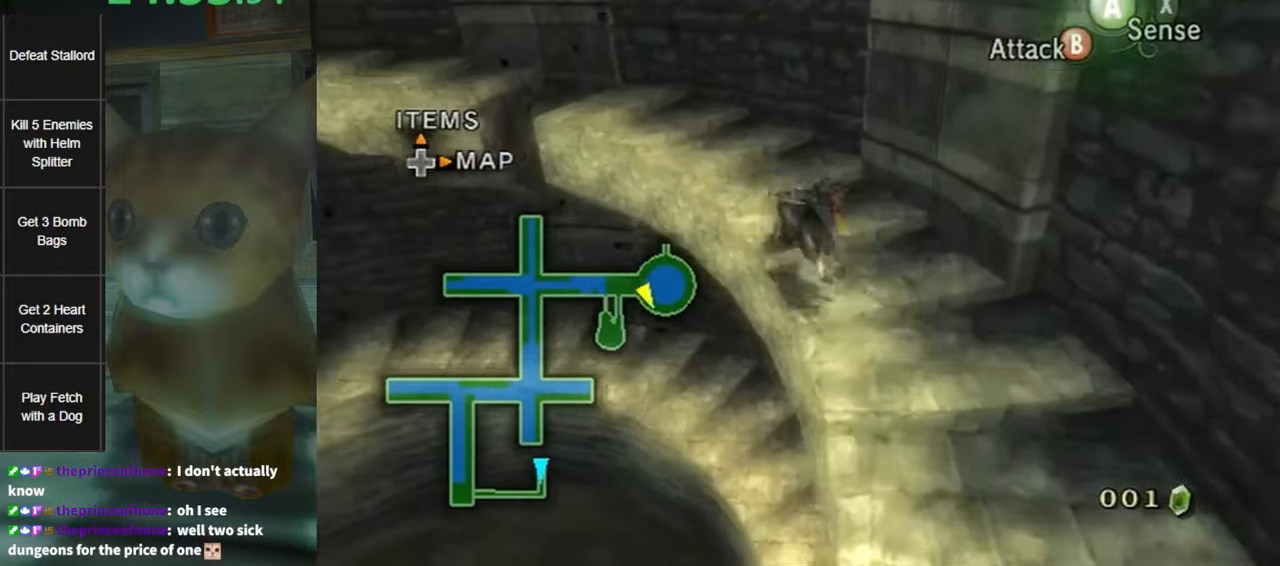
{"buttons": [], "left_stick": "up-left", "right_stick": "center", "events": [[33, "A", "up"]]}
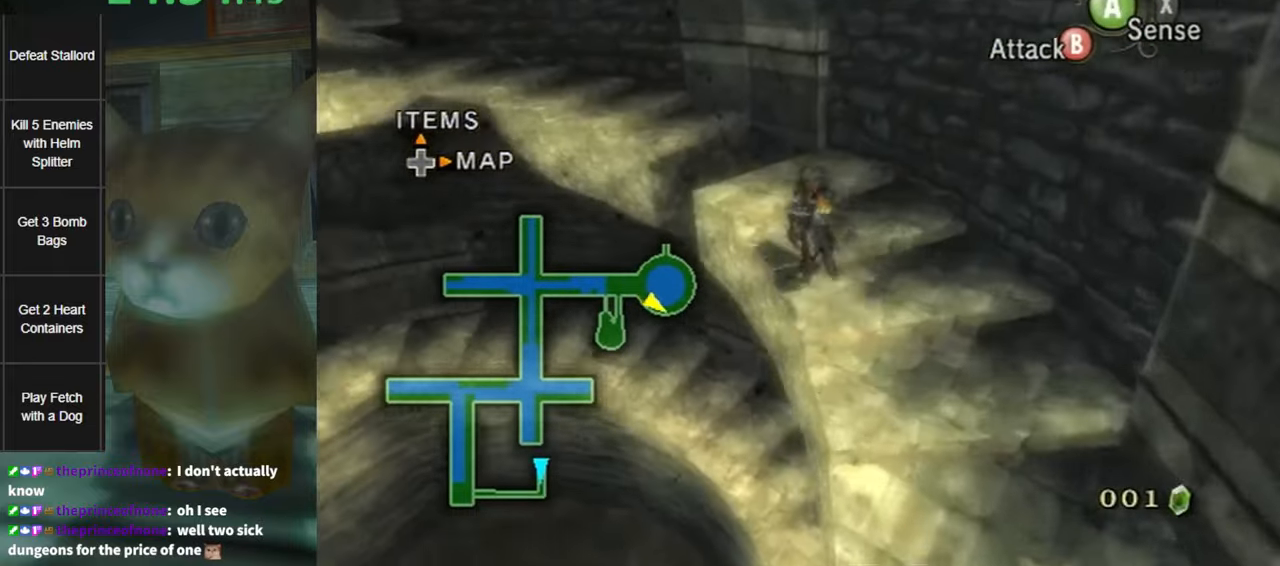
{"buttons": [], "left_stick": "up-left", "right_stick": "center", "events": []}
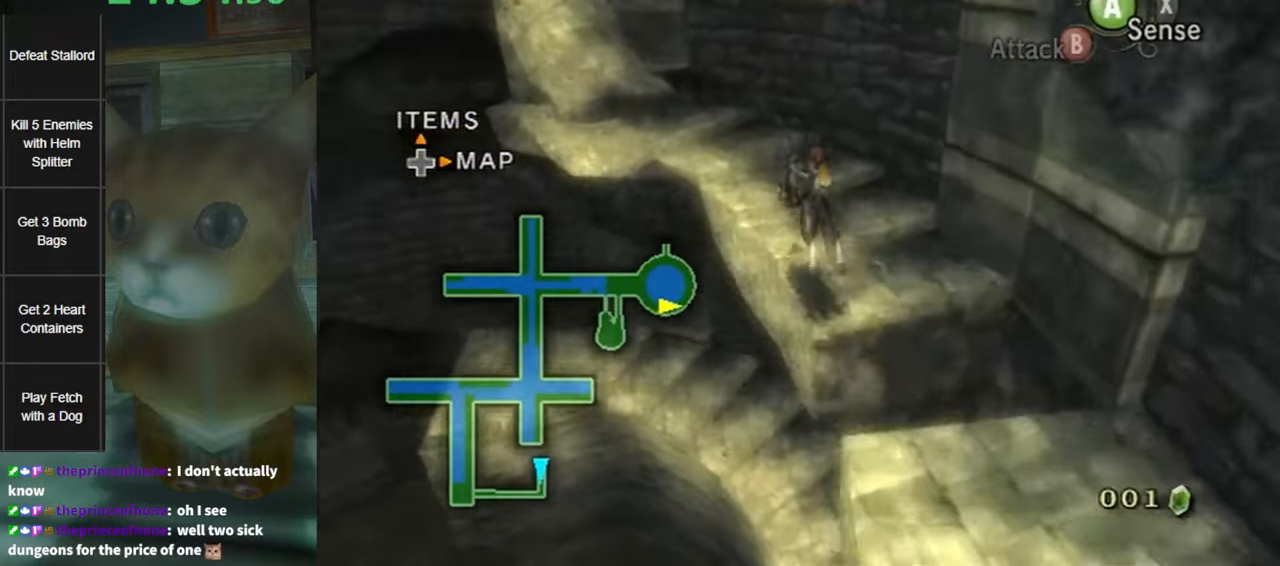
{"buttons": [], "left_stick": "up-left", "right_stick": "center", "events": []}
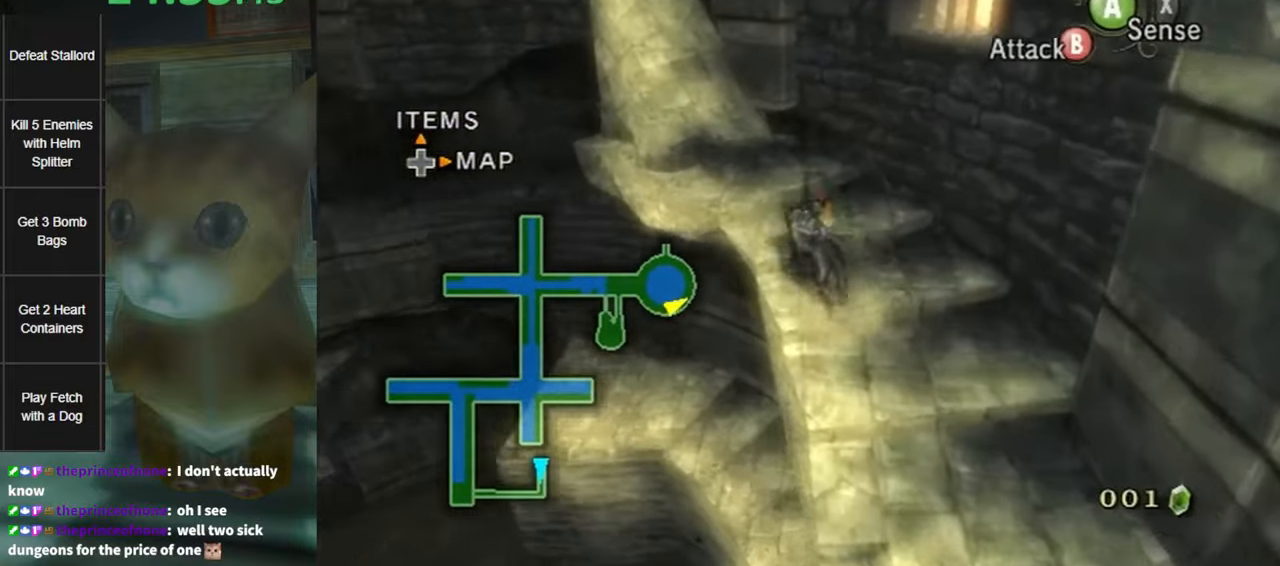
{"buttons": ["L1"], "left_stick": "center", "right_stick": "center", "events": [[33, "Z", "down"], [67, "L1", "down"], [67, "left_stick", "center"], [100, "Z", "up"]]}
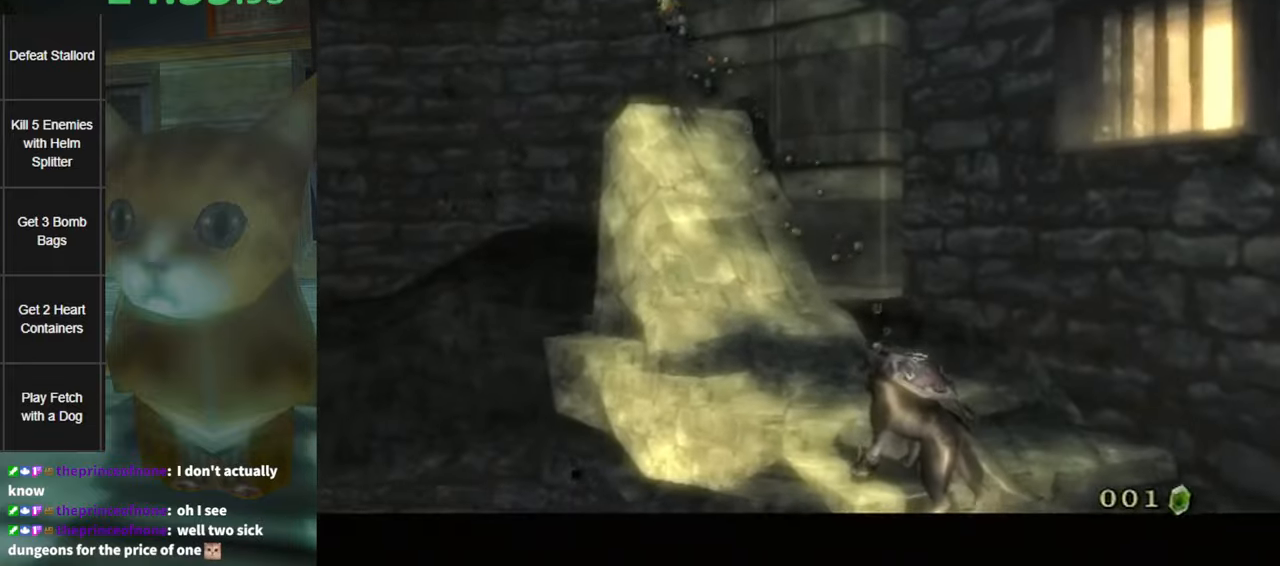
{"buttons": ["L1"], "left_stick": "center", "right_stick": "center", "events": [[217, "A", "down"], [250, "A", "up"], [417, "A", "down"], [450, "A", "up"]]}
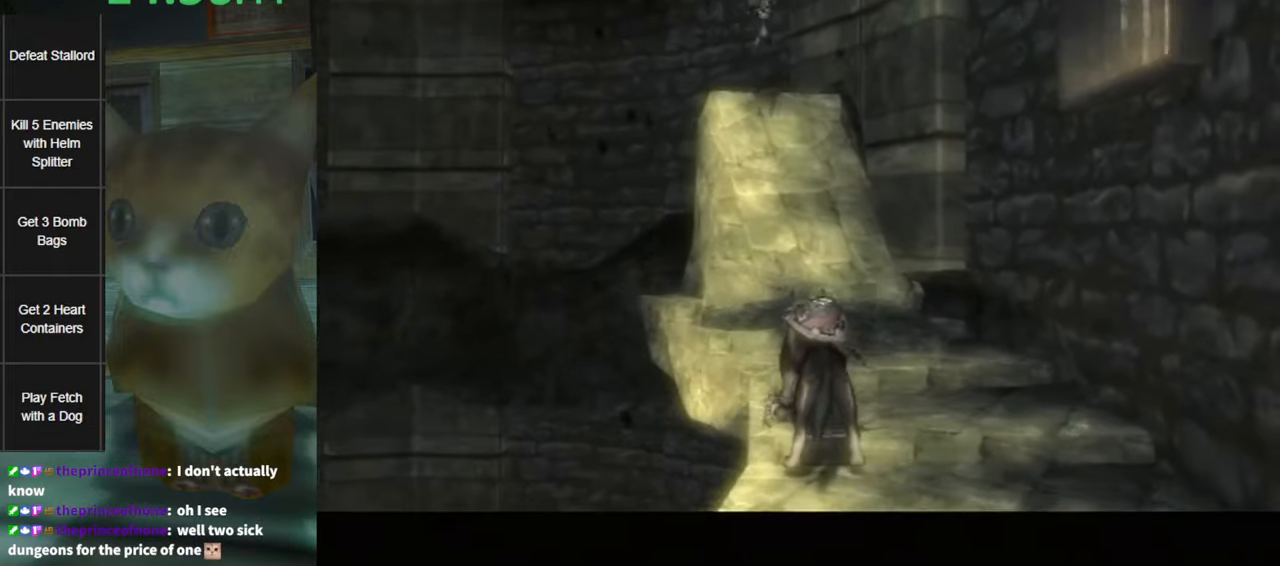
{"buttons": ["A", "L1"], "left_stick": "center", "right_stick": "center", "events": [[33, "A", "down"], [83, "A", "up"], [183, "A", "down"], [283, "A", "up"], [383, "A", "down"], [400, "A", "up"], [467, "A", "down"]]}
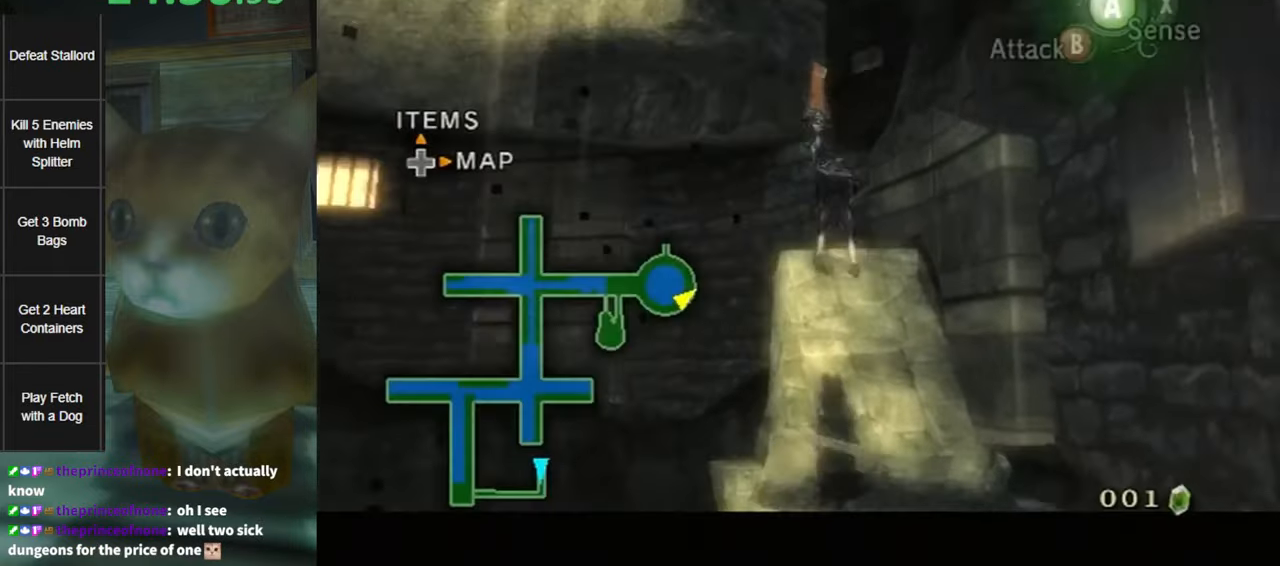
{"buttons": ["L1"], "left_stick": "center", "right_stick": "center", "events": [[67, "A", "up"], [167, "A", "down"], [233, "A", "up"], [267, "A", "down"], [350, "A", "up"], [400, "A", "down"], [467, "A", "up"]]}
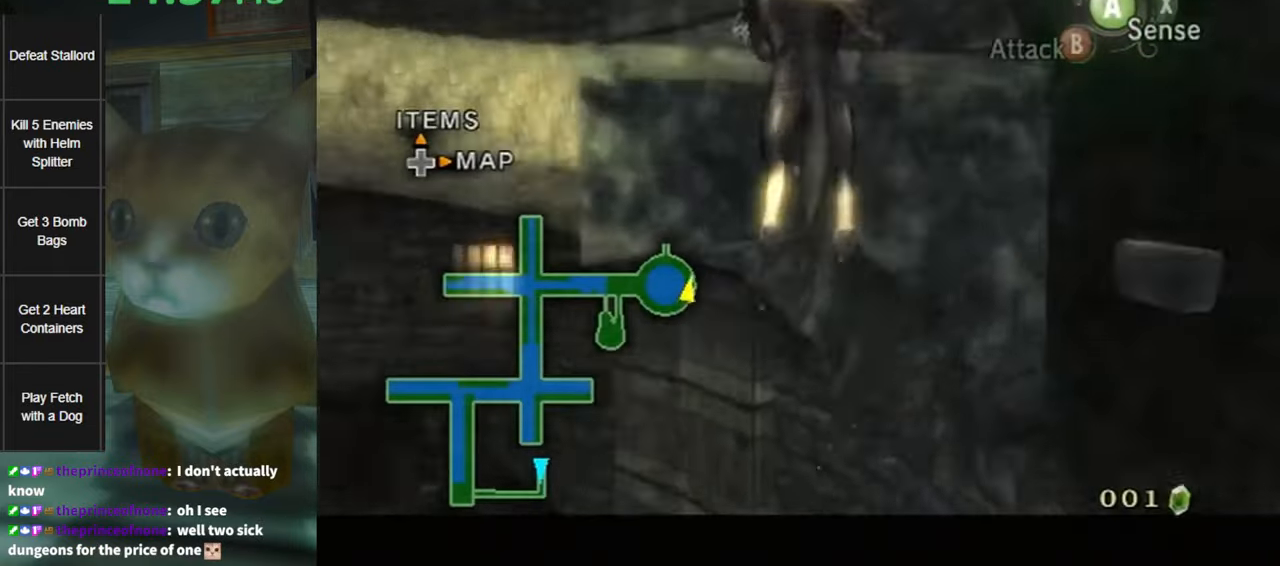
{"buttons": [], "left_stick": "up", "right_stick": "center", "events": [[33, "A", "down"], [83, "A", "up"], [150, "L1", "up"], [217, "left_stick", "up"], [350, "A", "down"], [384, "A", "up"], [467, "A", "down"], [500, "A", "up"]]}
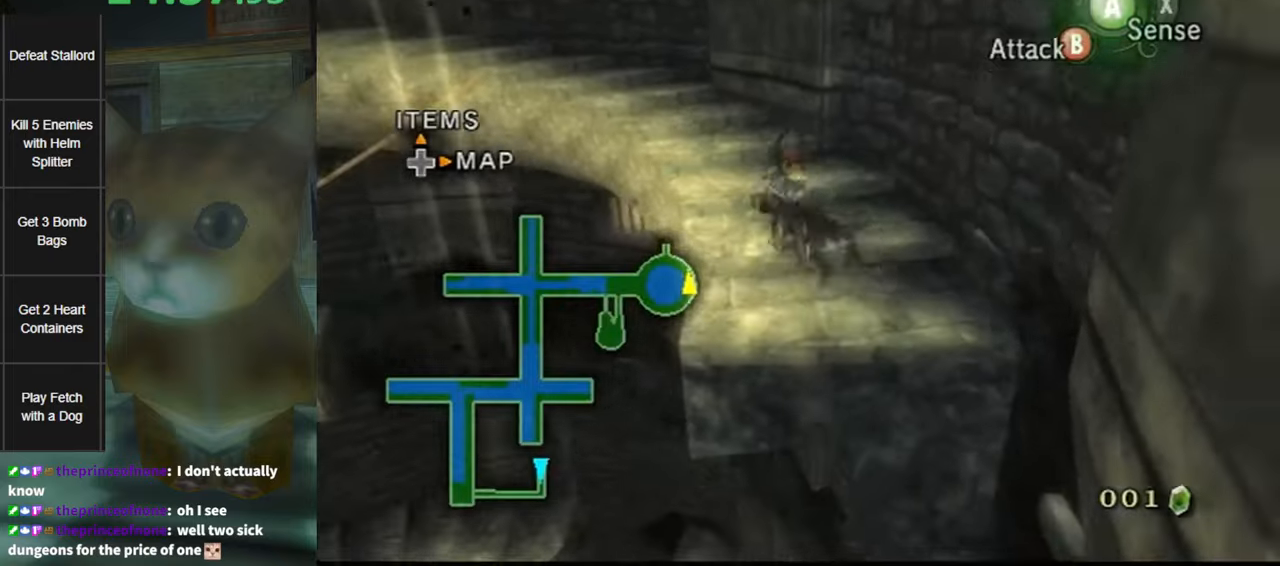
{"buttons": [], "left_stick": "up-left", "right_stick": "center", "events": [[67, "left_stick", "up-left"], [134, "A", "down"], [184, "A", "up"]]}
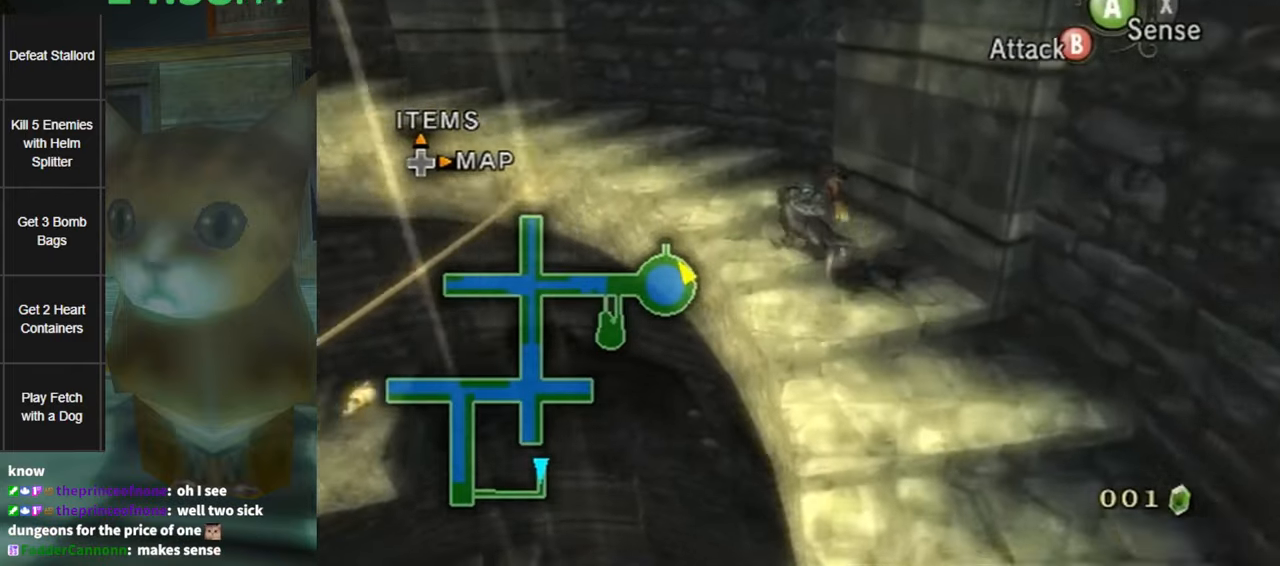
{"buttons": [], "left_stick": "up-left", "right_stick": "center", "events": []}
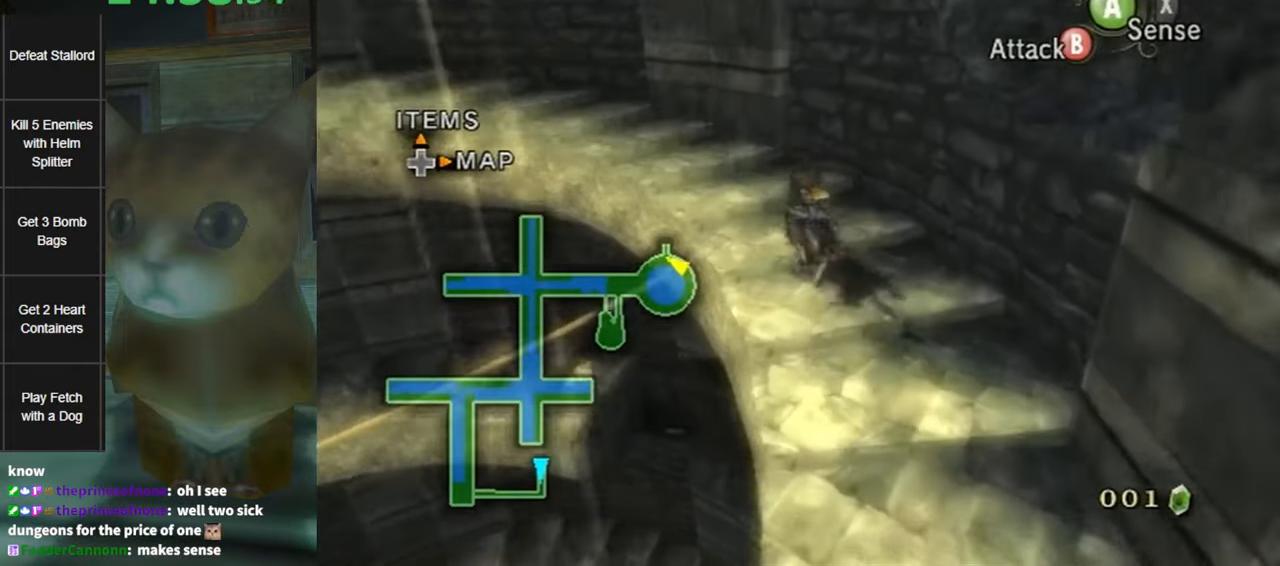
{"buttons": [], "left_stick": "up-left", "right_stick": "center", "events": [[67, "A", "down"], [150, "A", "up"], [250, "A", "down"], [334, "A", "up"], [434, "A", "down"], [500, "A", "up"]]}
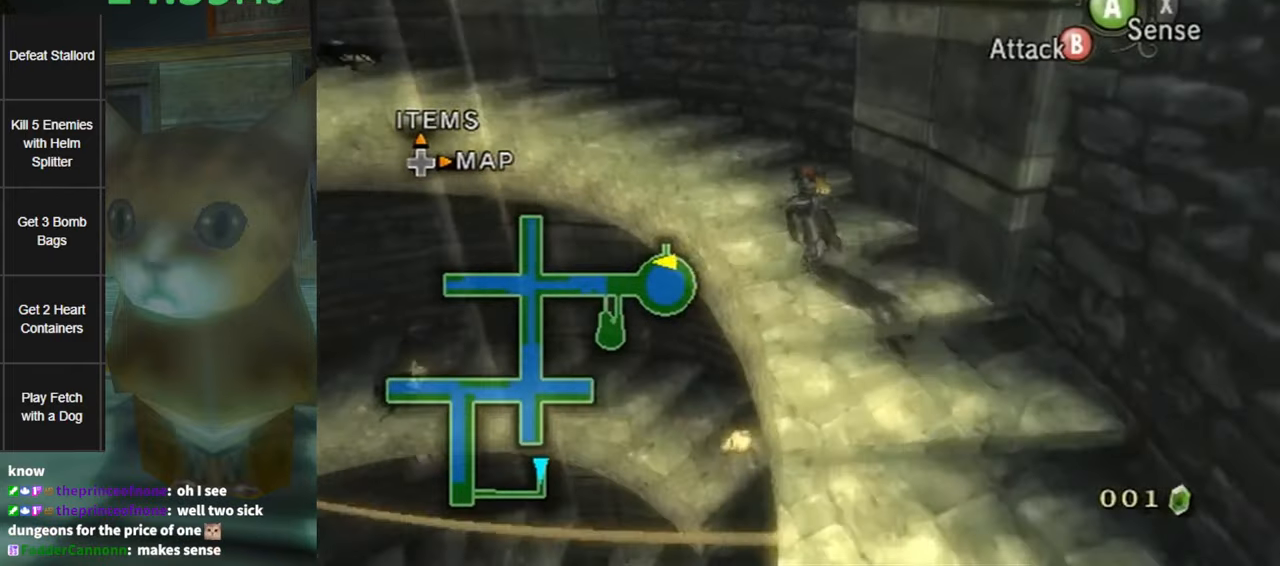
{"buttons": [], "left_stick": "up-left", "right_stick": "center", "events": [[100, "A", "down"], [167, "A", "up"], [250, "A", "down"], [350, "A", "up"], [400, "A", "down"], [467, "A", "up"]]}
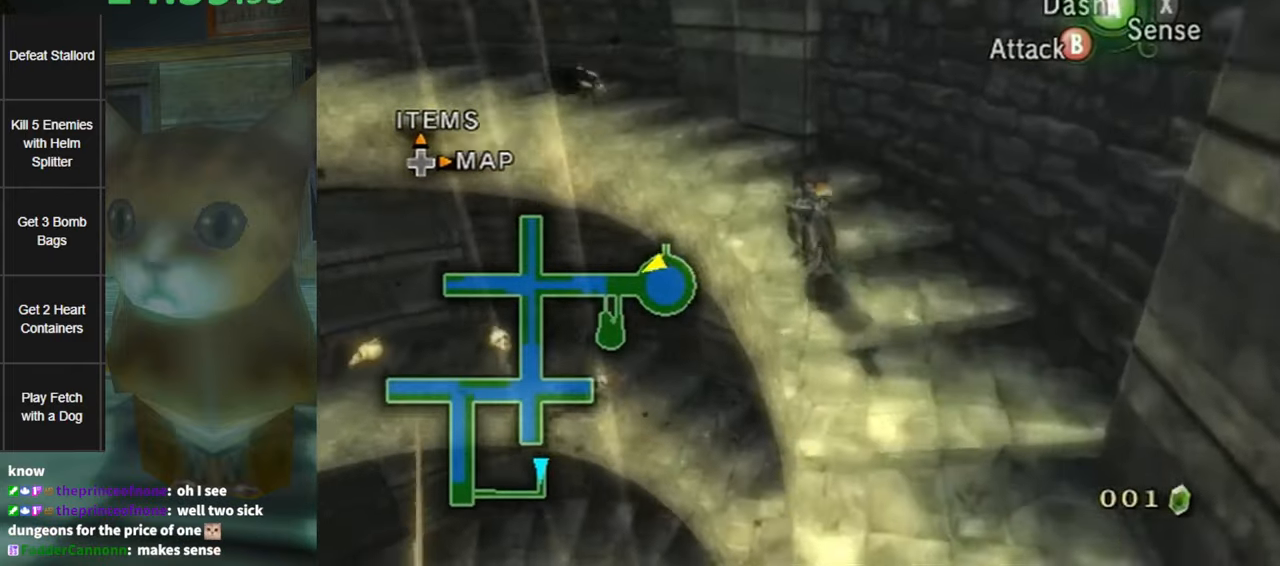
{"buttons": [], "left_stick": "up-left", "right_stick": "center", "events": [[67, "A", "down"], [134, "A", "up"], [217, "A", "down"], [317, "A", "up"]]}
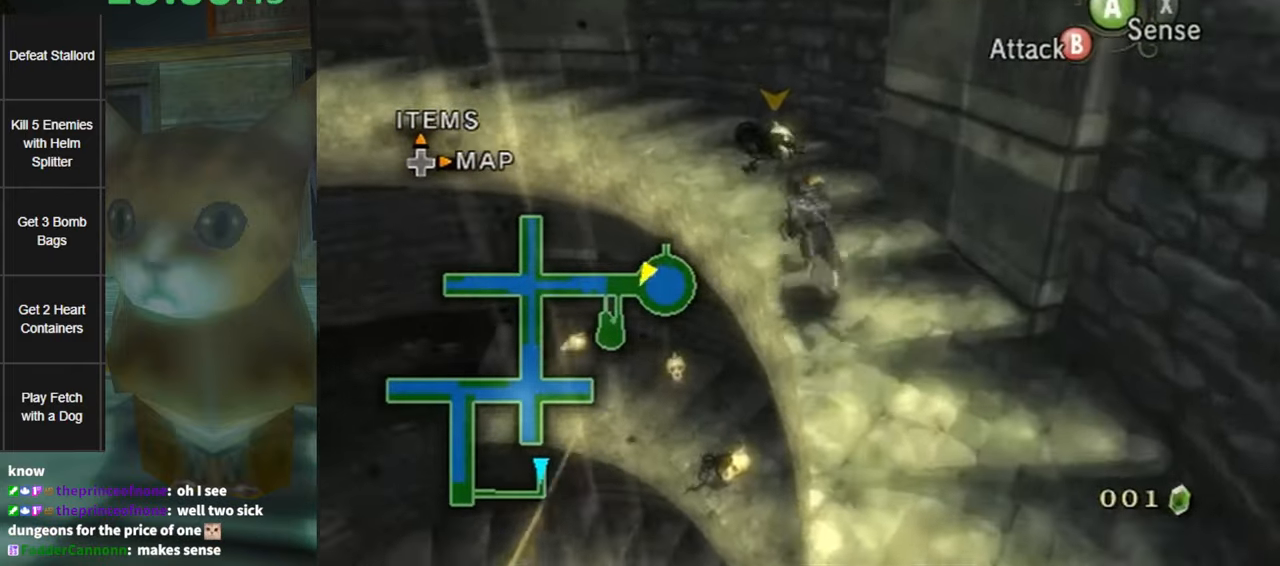
{"buttons": [], "left_stick": "up-left", "right_stick": "center", "events": []}
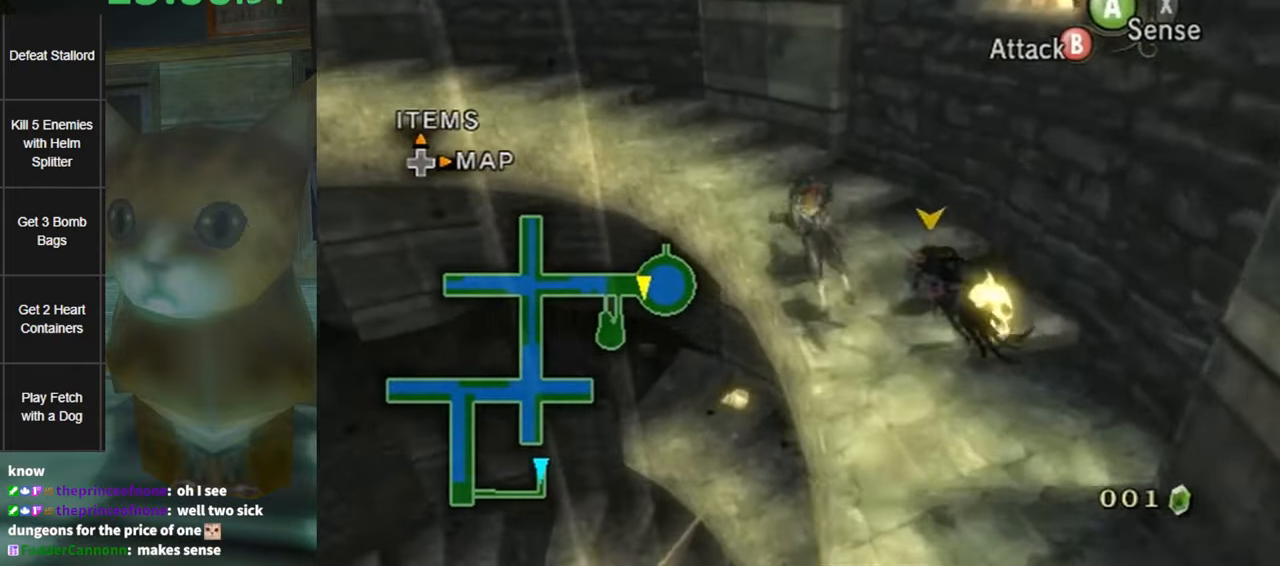
{"buttons": [], "left_stick": "up-left", "right_stick": "center", "events": [[400, "A", "down"], [500, "A", "up"]]}
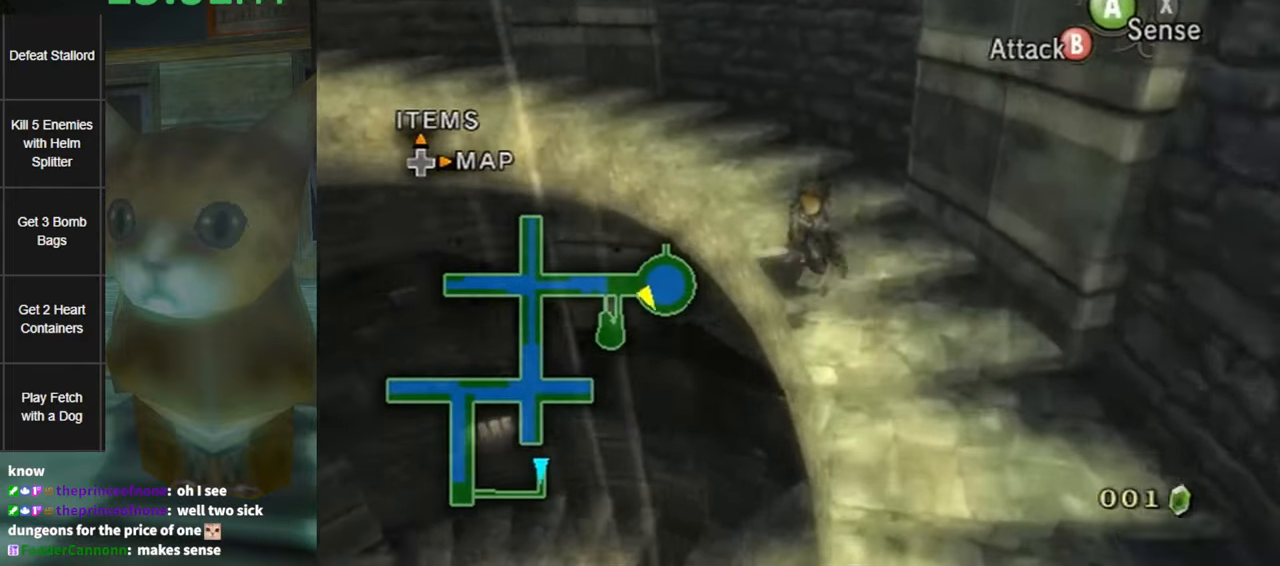
{"buttons": [], "left_stick": "up-left", "right_stick": "center", "events": [[100, "A", "down"], [167, "A", "up"], [234, "A", "down"], [317, "A", "up"], [367, "A", "down"], [434, "A", "up"]]}
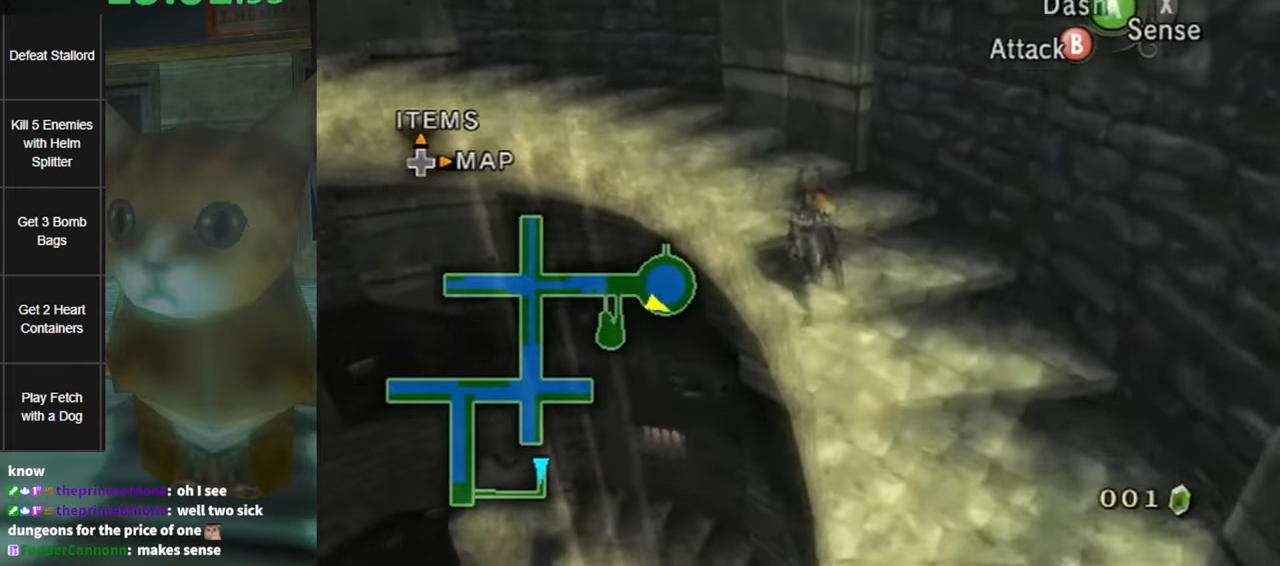
{"buttons": [], "left_stick": "up-left", "right_stick": "center", "events": [[34, "A", "down"], [117, "A", "up"], [184, "A", "down"], [250, "A", "up"], [350, "A", "down"], [434, "A", "up"]]}
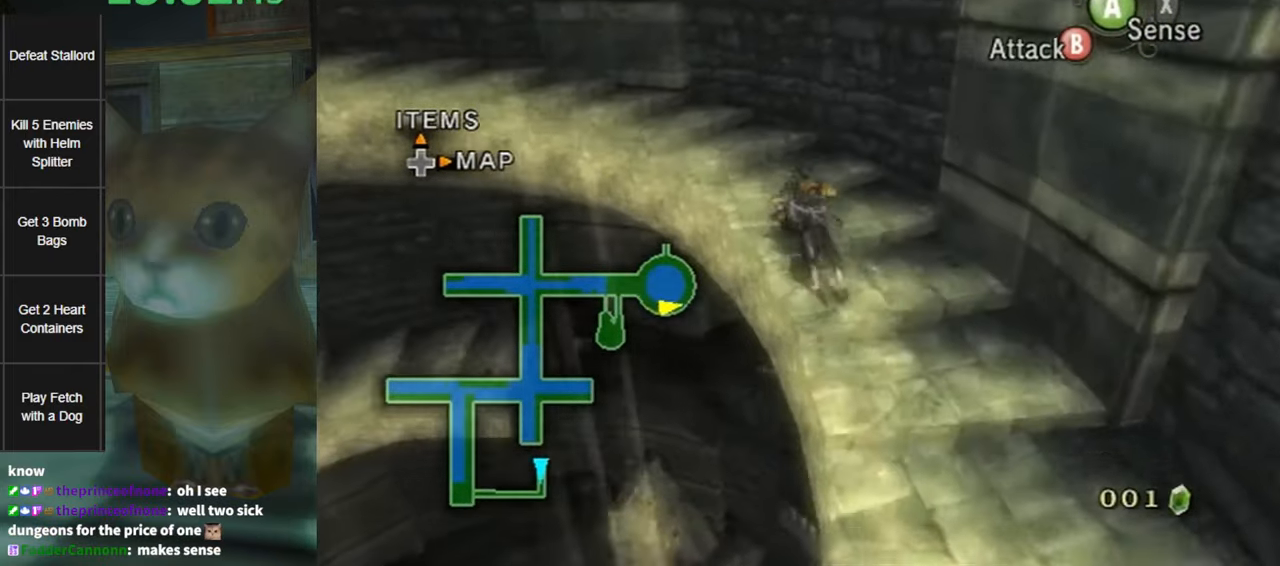
{"buttons": [], "left_stick": "up-left", "right_stick": "center", "events": []}
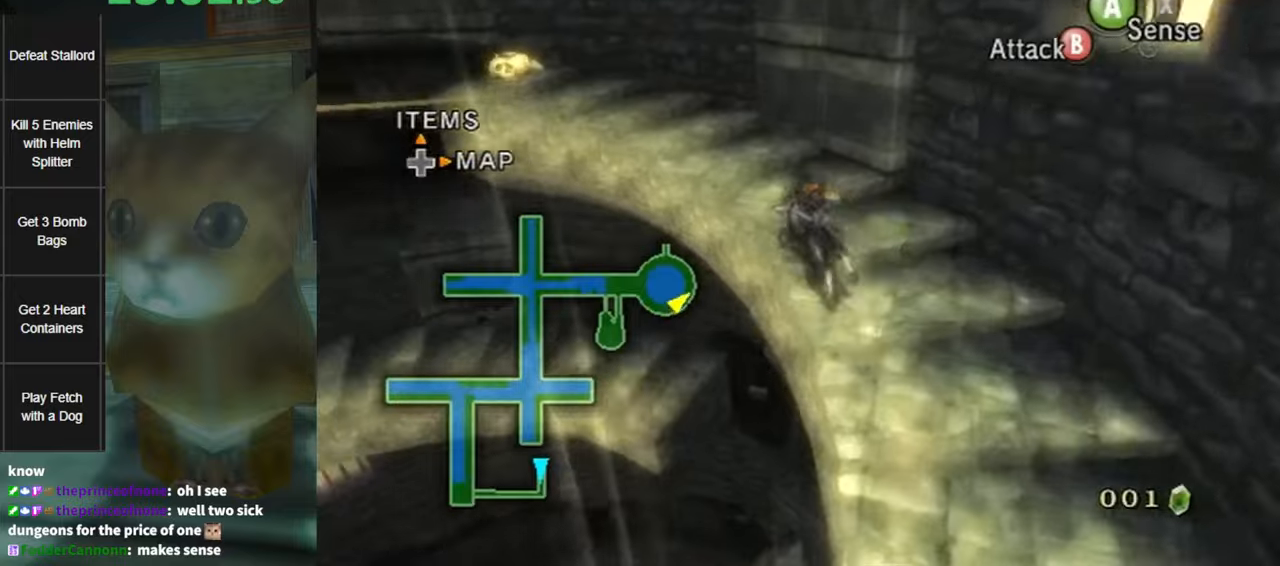
{"buttons": [], "left_stick": "up-left", "right_stick": "center", "events": []}
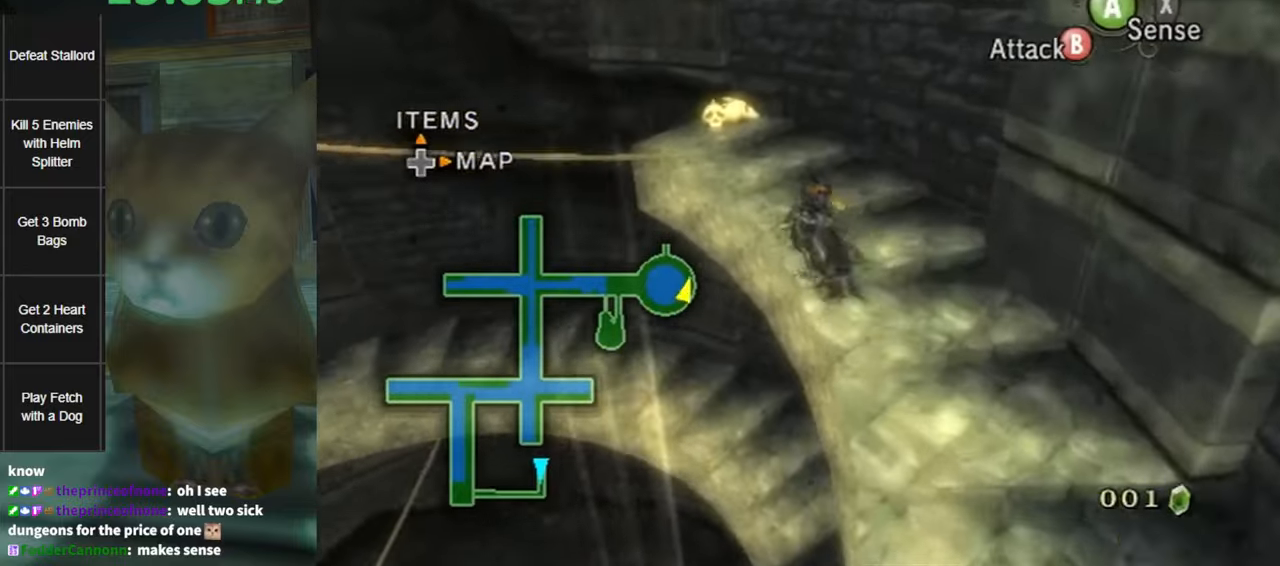
{"buttons": [], "left_stick": "up", "right_stick": "center", "events": [[466, "left_stick", "up"]]}
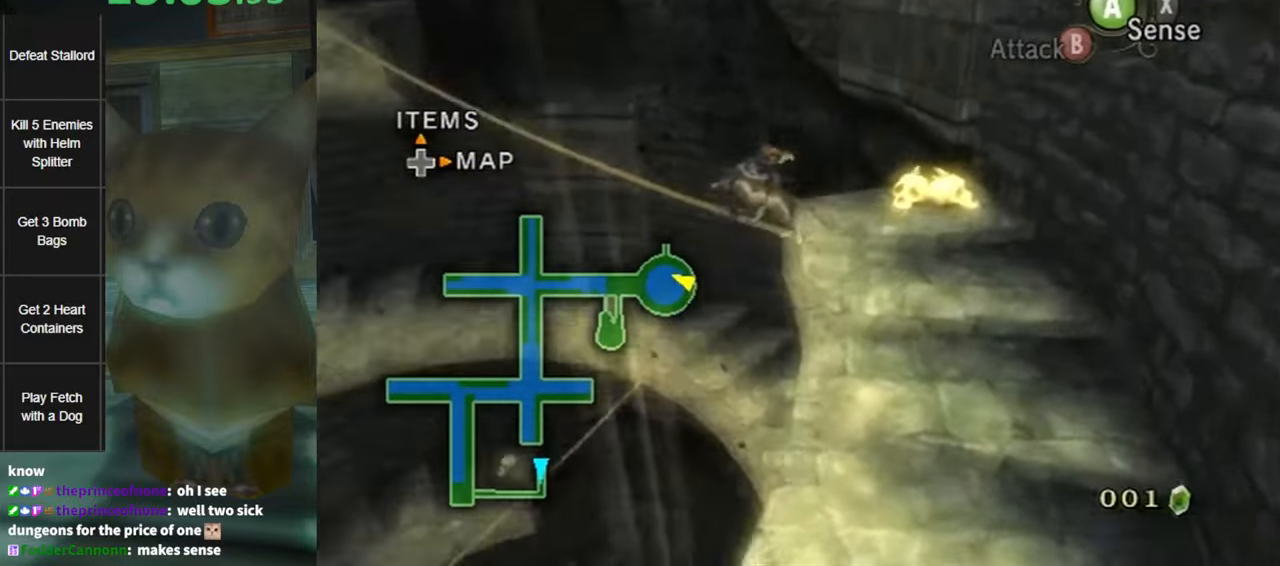
{"buttons": [], "left_stick": "up", "right_stick": "center", "events": []}
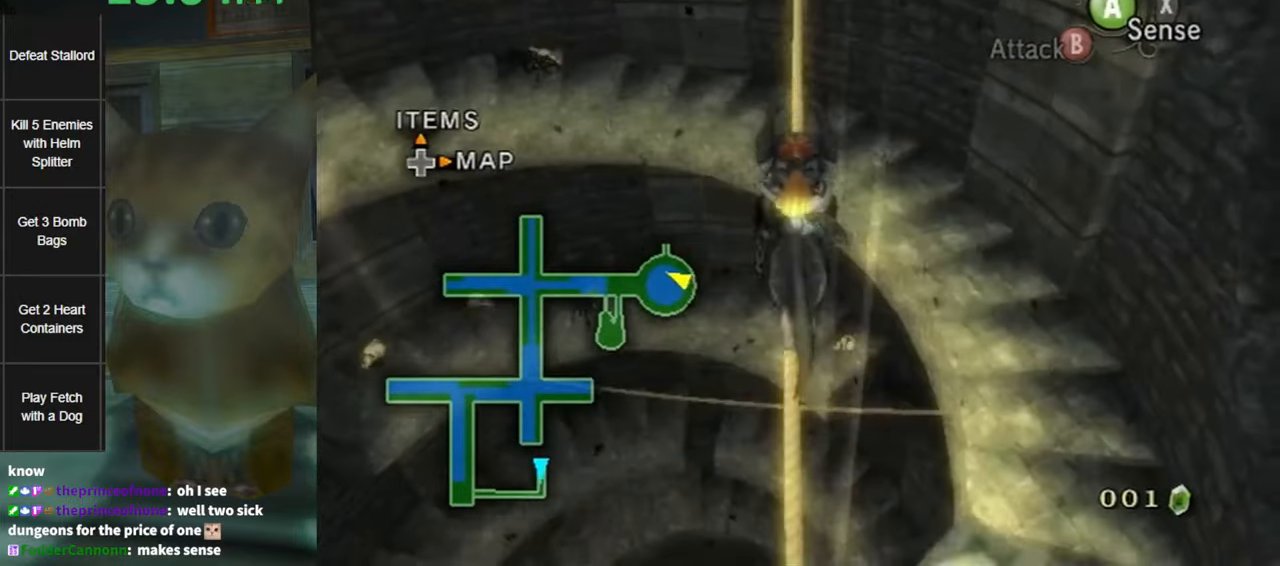
{"buttons": [], "left_stick": "up", "right_stick": "center", "events": []}
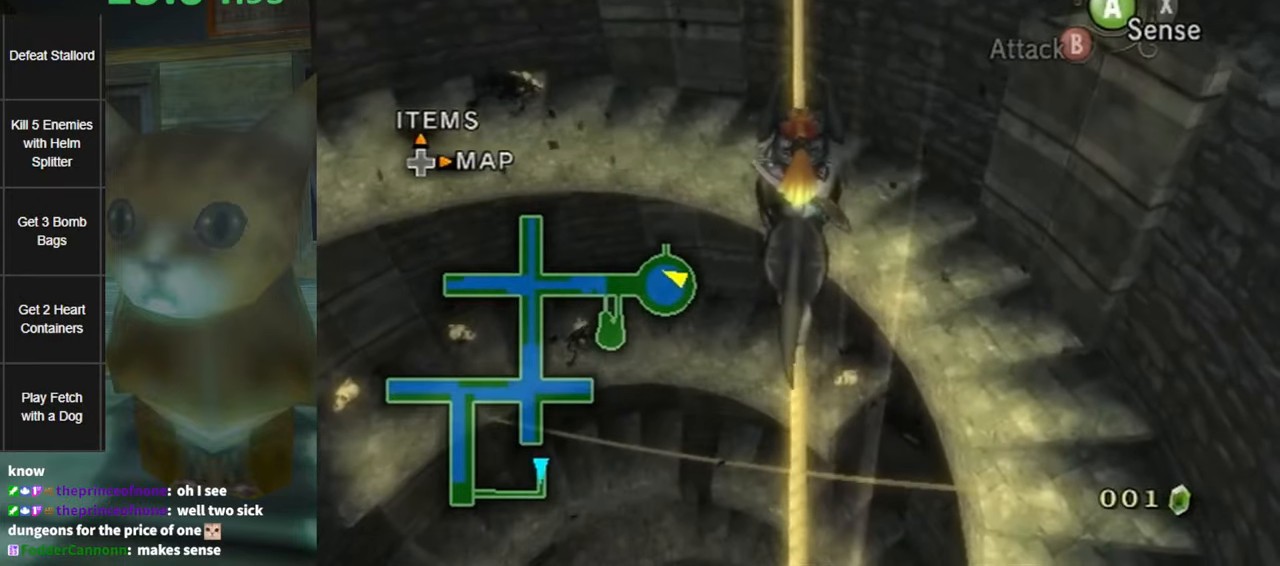
{"buttons": [], "left_stick": "up", "right_stick": "center", "events": []}
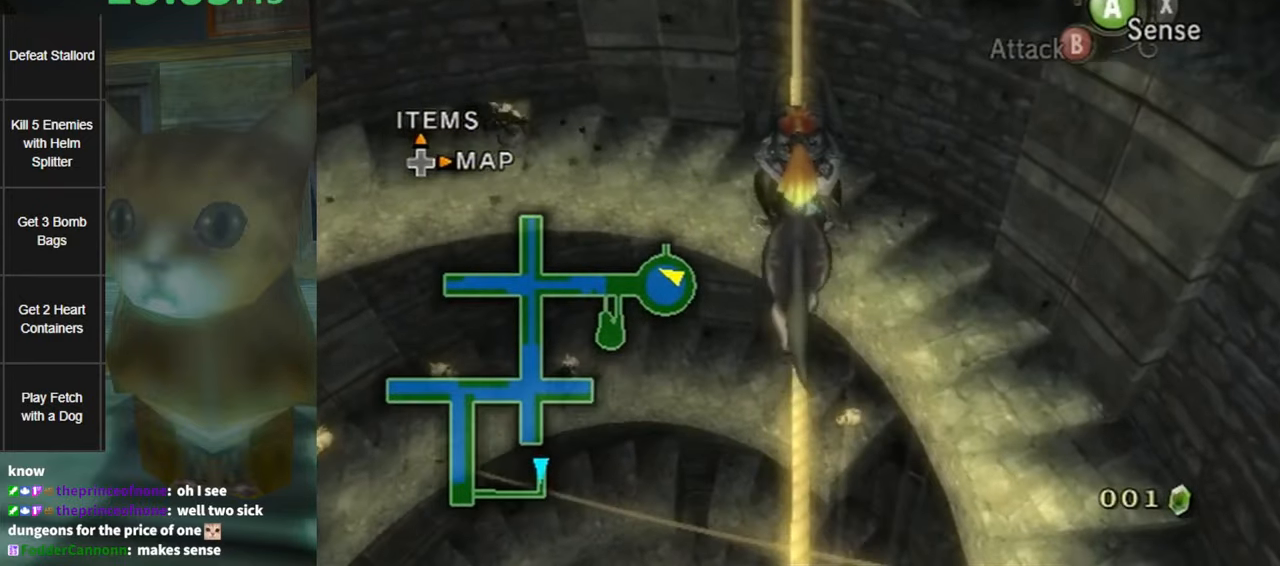
{"buttons": [], "left_stick": "up", "right_stick": "center", "events": []}
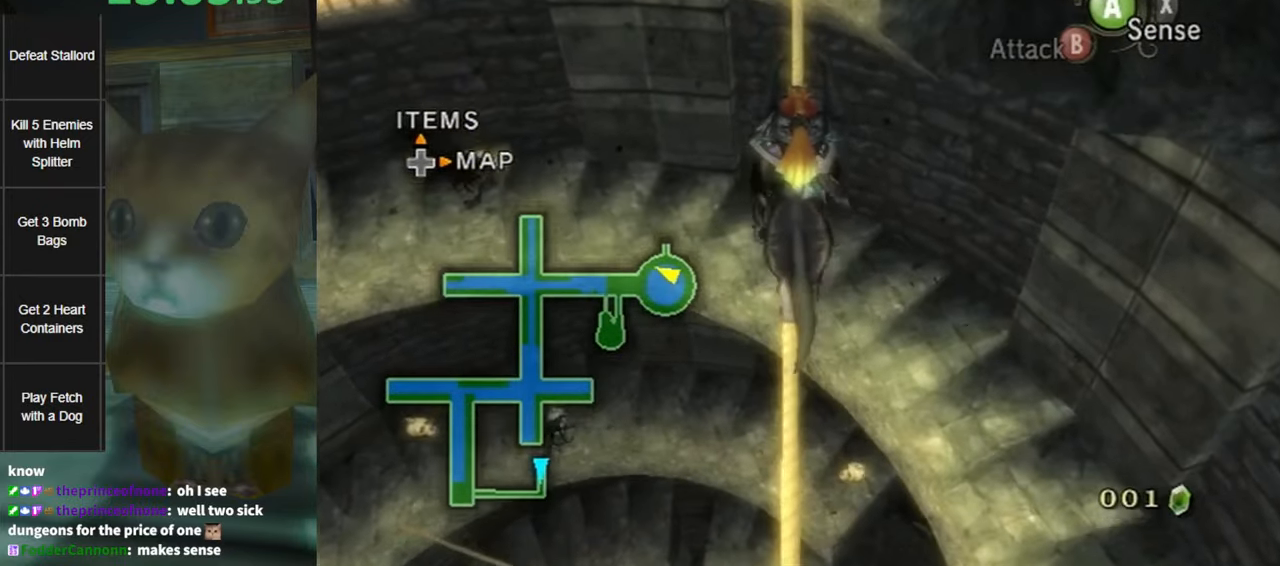
{"buttons": [], "left_stick": "up", "right_stick": "center", "events": []}
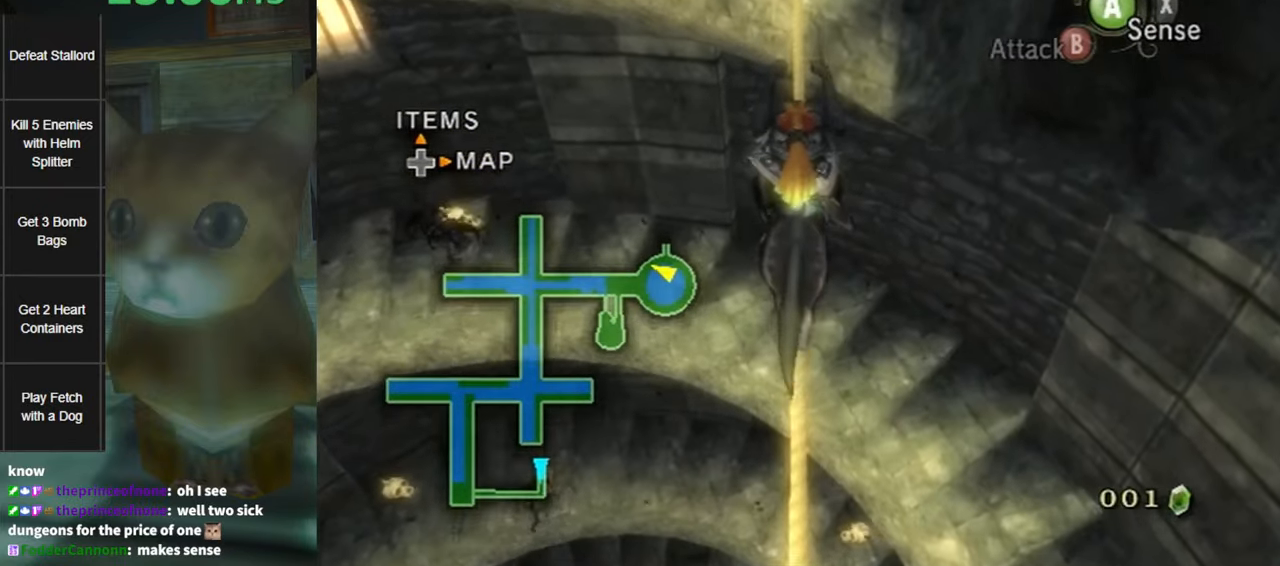
{"buttons": [], "left_stick": "up", "right_stick": "center", "events": []}
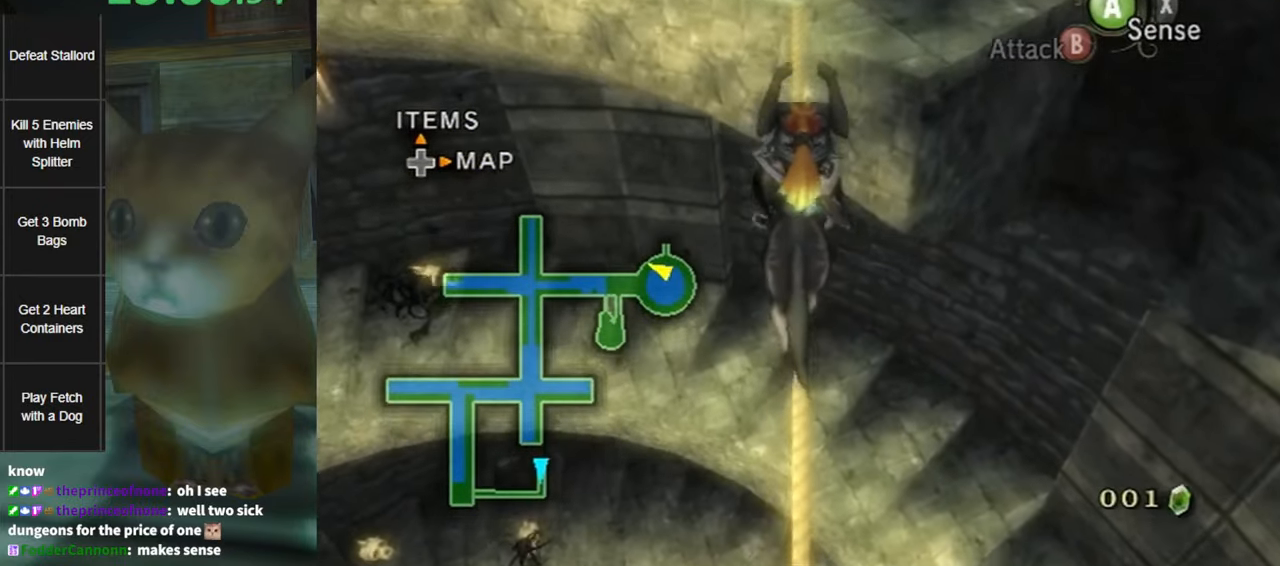
{"buttons": [], "left_stick": "up", "right_stick": "center", "events": []}